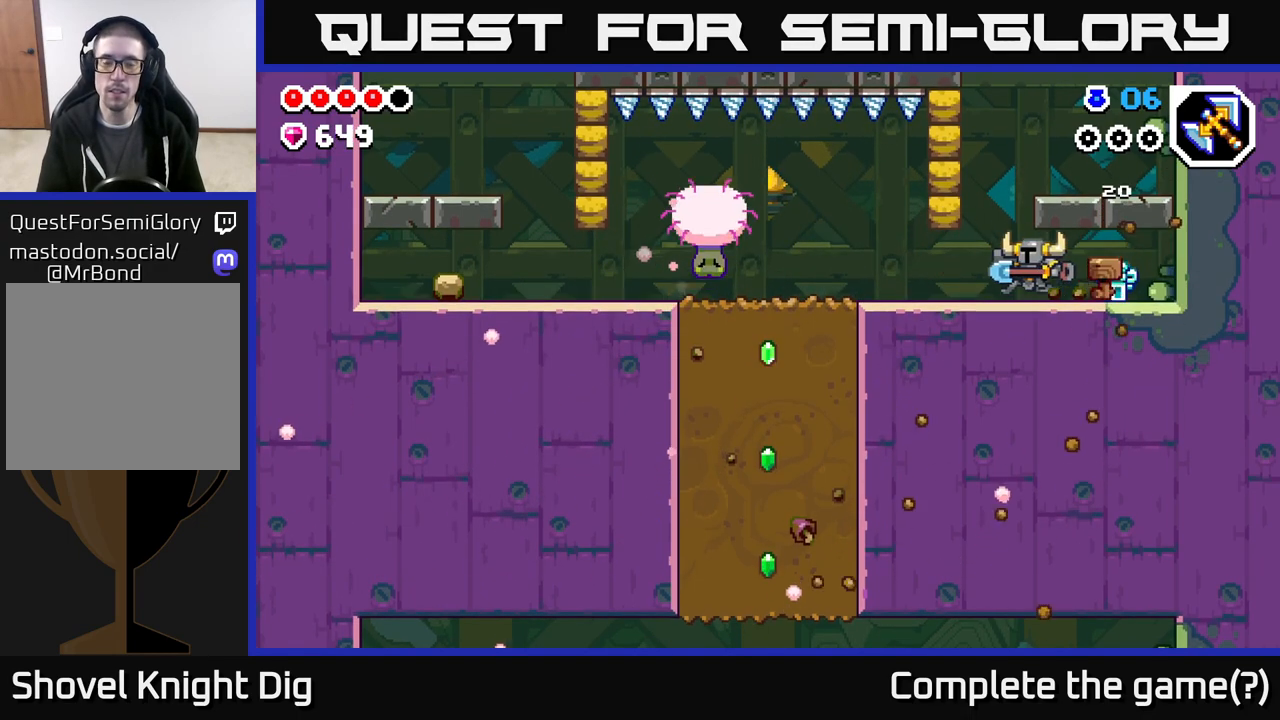
Gameplay with a controller (Xbox layout); each line is a JSON object with the inputs held at the frame after it. "events" lists button and stick changes between this image and that frame as [ms after this image, input, new state], when the widget could be followed in between.
{"buttons": ["DPAD_LEFT"], "left_stick": "center", "right_stick": "center", "events": []}
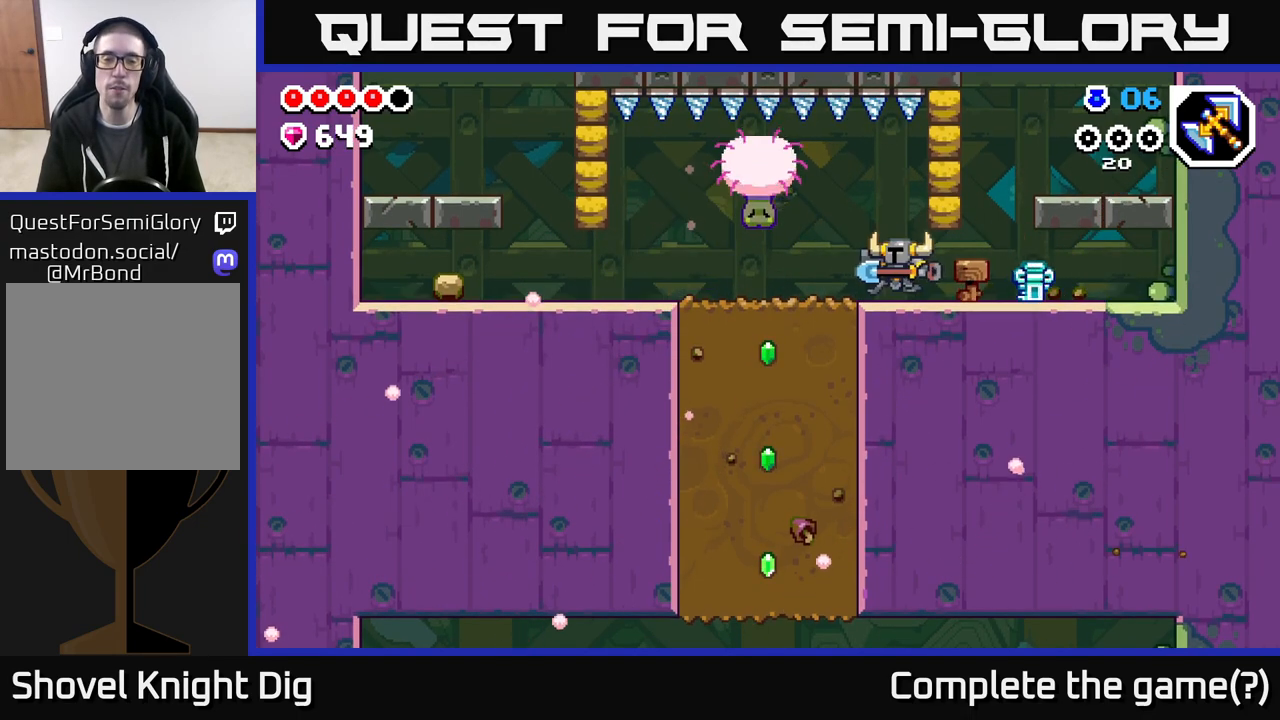
{"buttons": ["X", "DPAD_DOWN"], "left_stick": "center", "right_stick": "center", "events": [[383, "DPAD_LEFT", "up"], [400, "DPAD_DOWN", "down"], [450, "X", "down"]]}
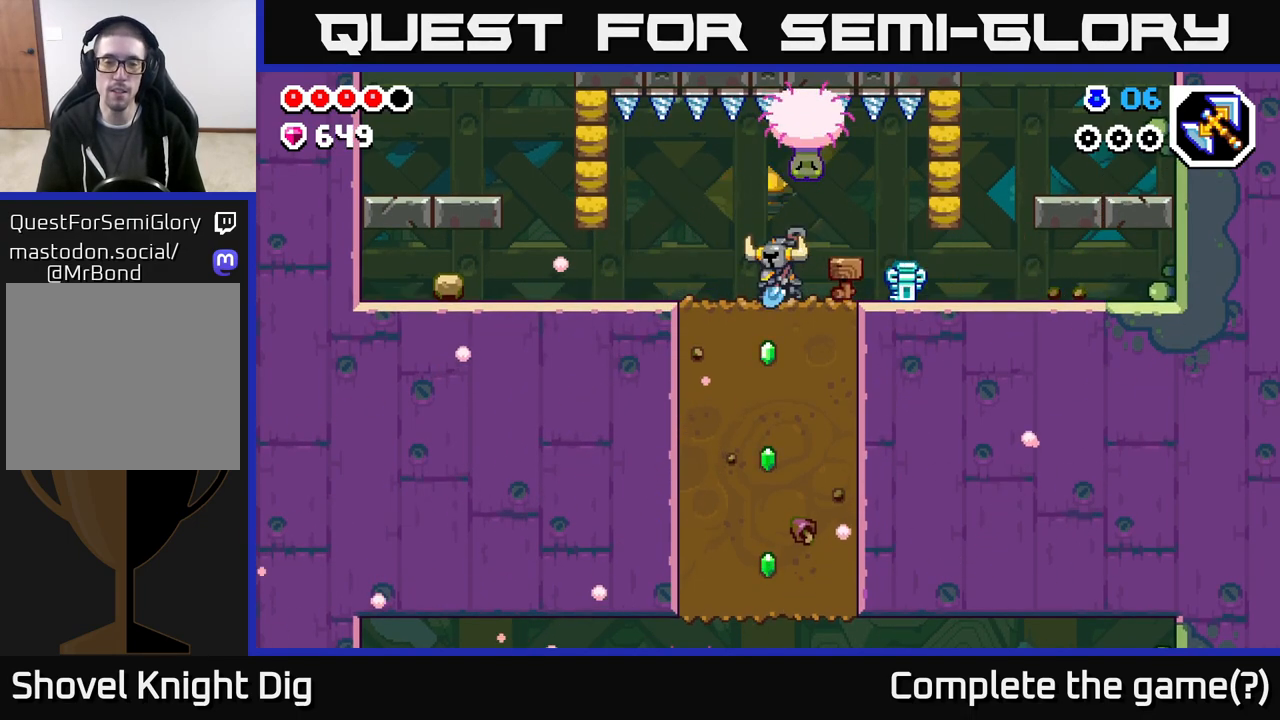
{"buttons": ["DPAD_DOWN"], "left_stick": "center", "right_stick": "center", "events": [[83, "X", "up"], [150, "X", "down"], [283, "X", "up"], [367, "X", "down"], [467, "X", "up"]]}
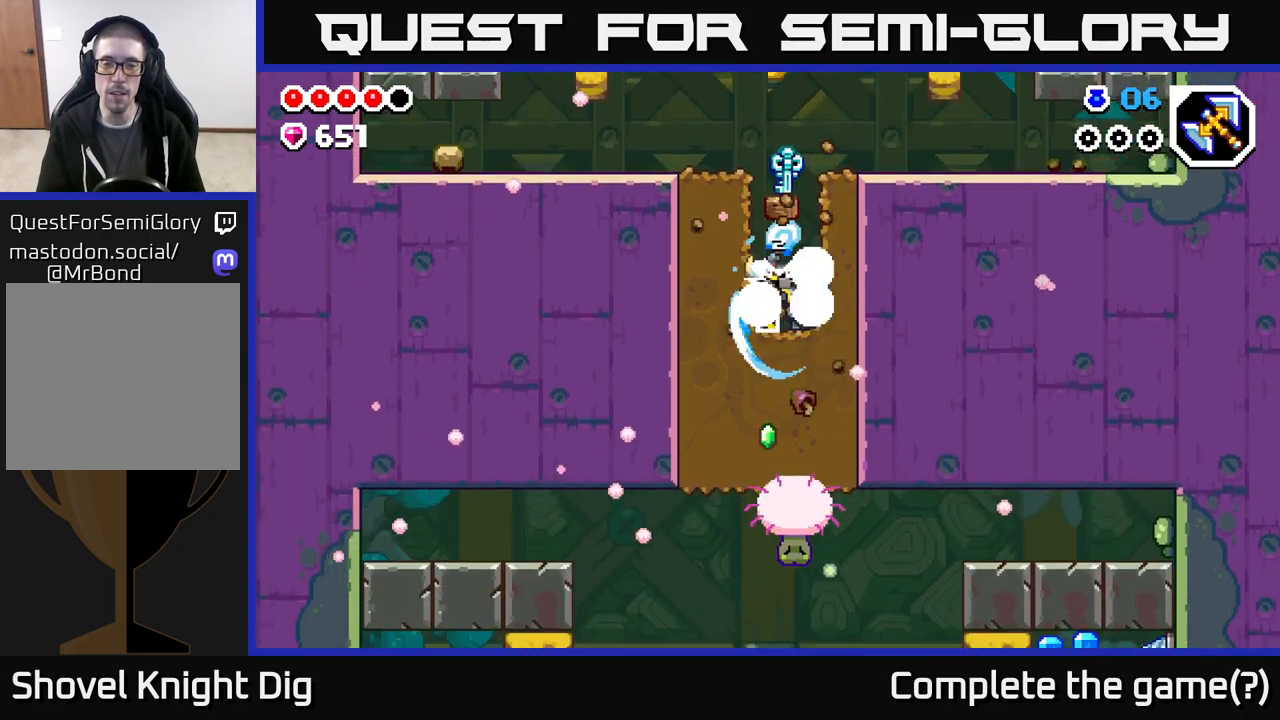
{"buttons": ["X", "DPAD_DOWN"], "left_stick": "center", "right_stick": "center", "events": [[50, "X", "down"], [150, "X", "up"], [250, "X", "down"], [350, "X", "up"], [467, "X", "down"]]}
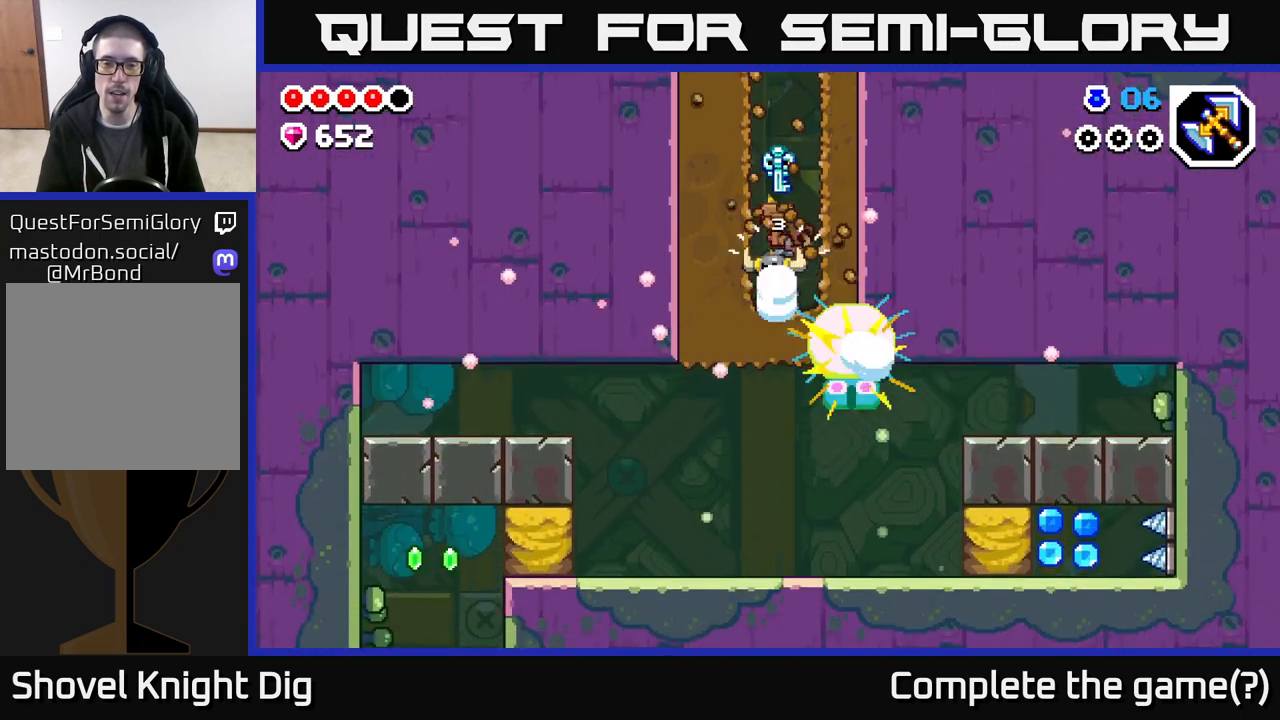
{"buttons": ["DPAD_RIGHT"], "left_stick": "center", "right_stick": "center", "events": [[33, "X", "up"], [167, "DPAD_DOWN", "up"], [200, "DPAD_RIGHT", "down"]]}
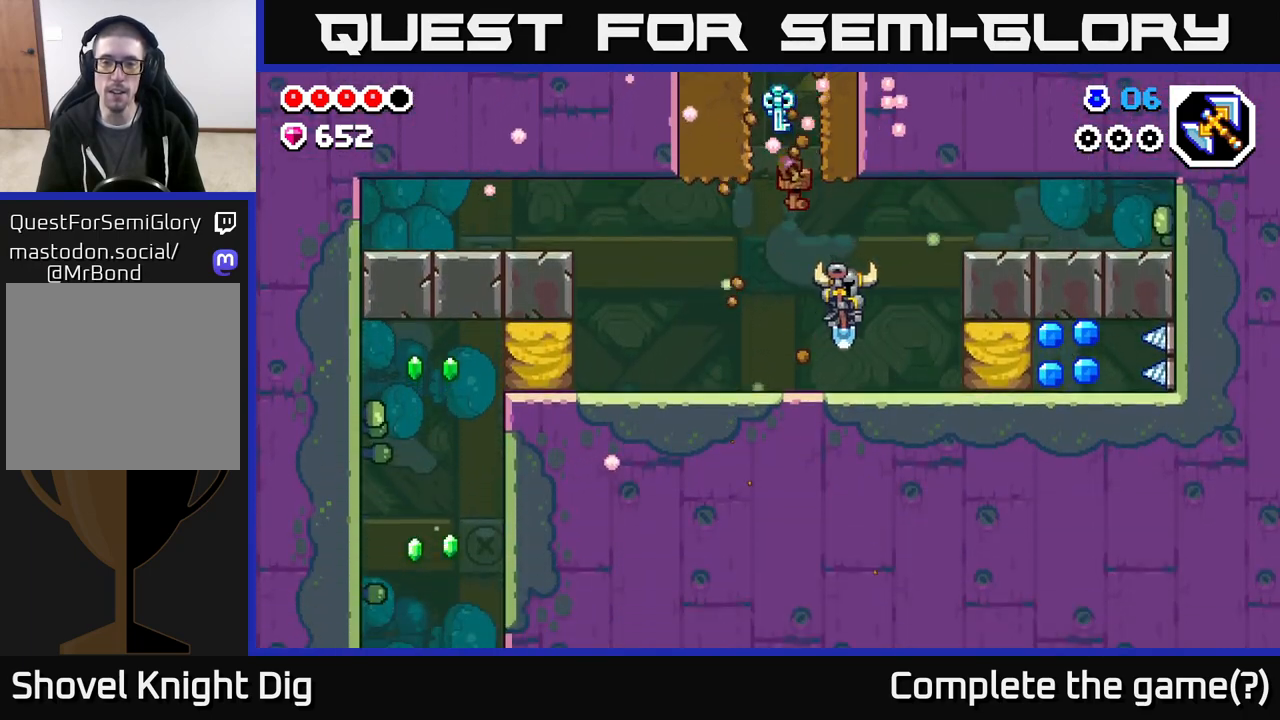
{"buttons": ["DPAD_RIGHT"], "left_stick": "center", "right_stick": "center", "events": [[250, "X", "down"], [350, "X", "up"]]}
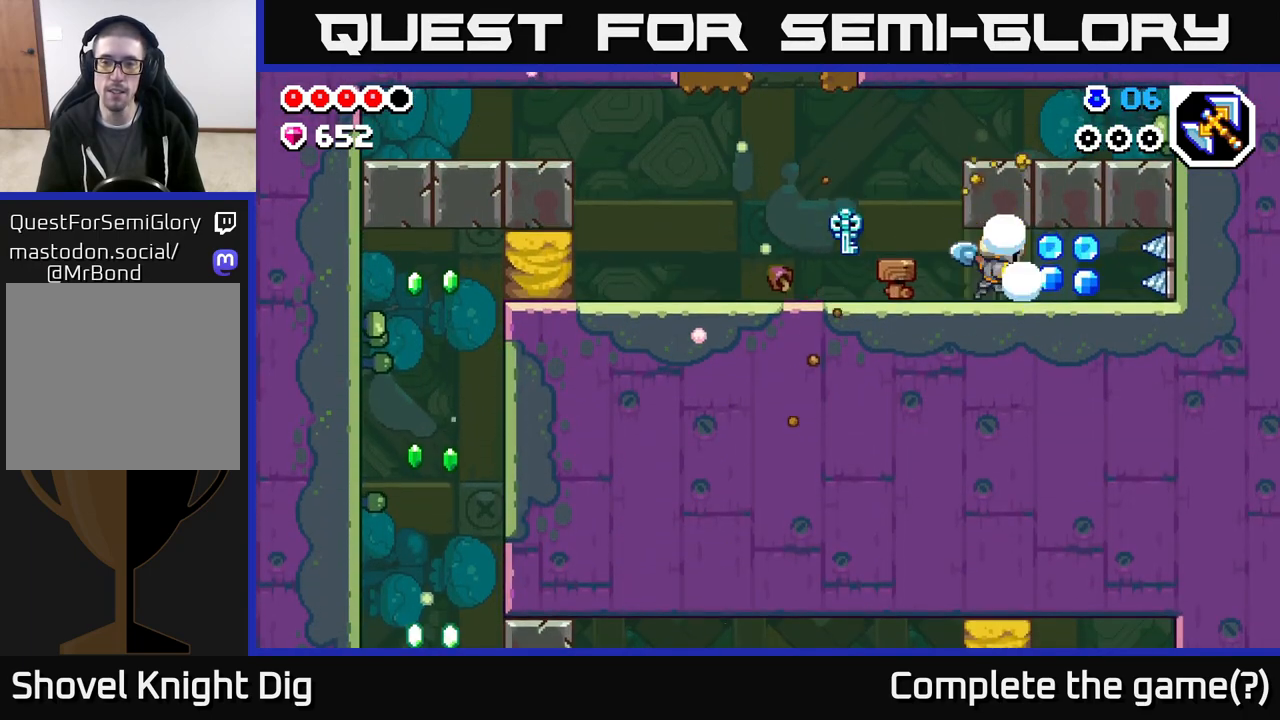
{"buttons": ["DPAD_LEFT"], "left_stick": "center", "right_stick": "center", "events": [[450, "DPAD_RIGHT", "up"], [500, "DPAD_LEFT", "down"]]}
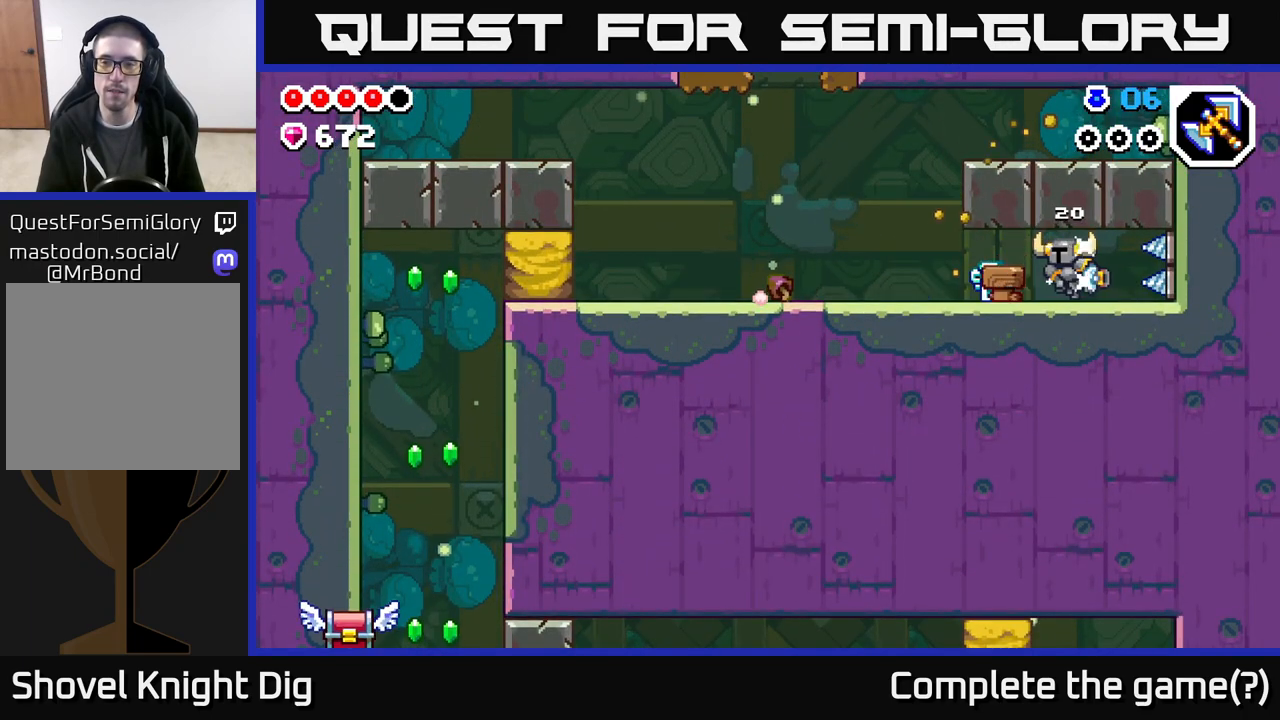
{"buttons": ["DPAD_LEFT"], "left_stick": "center", "right_stick": "center", "events": []}
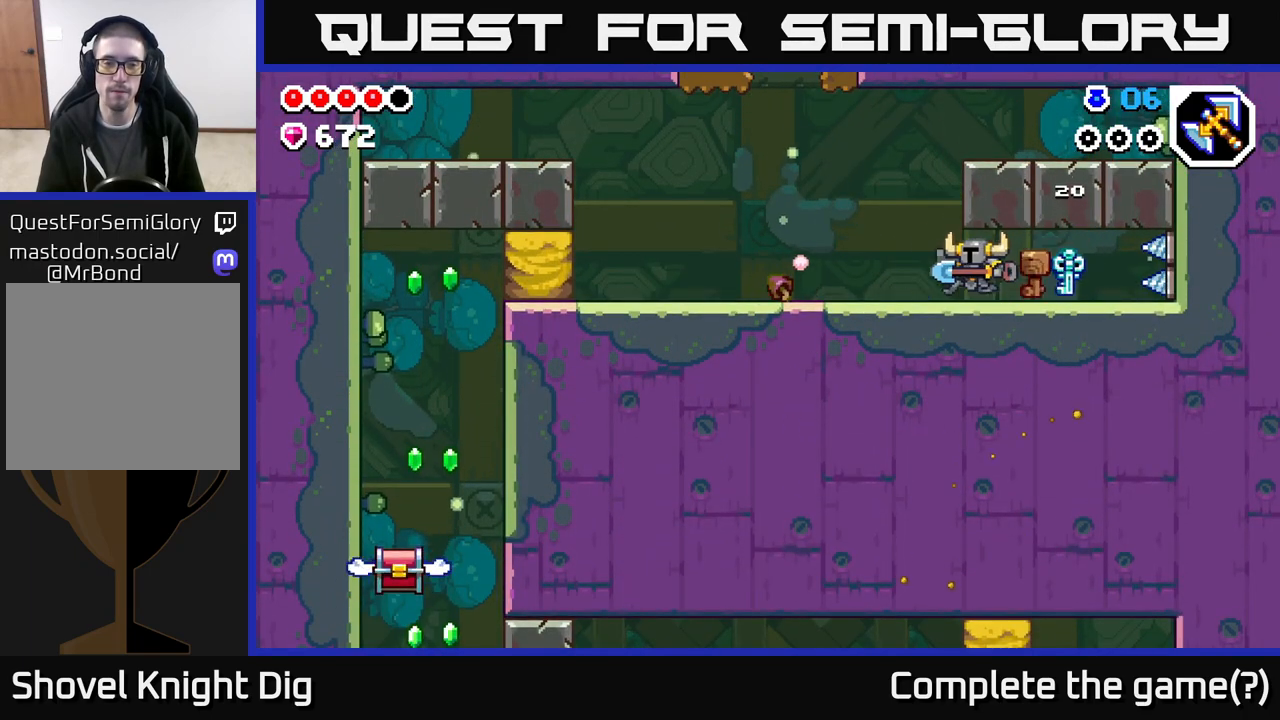
{"buttons": ["DPAD_LEFT"], "left_stick": "center", "right_stick": "center", "events": []}
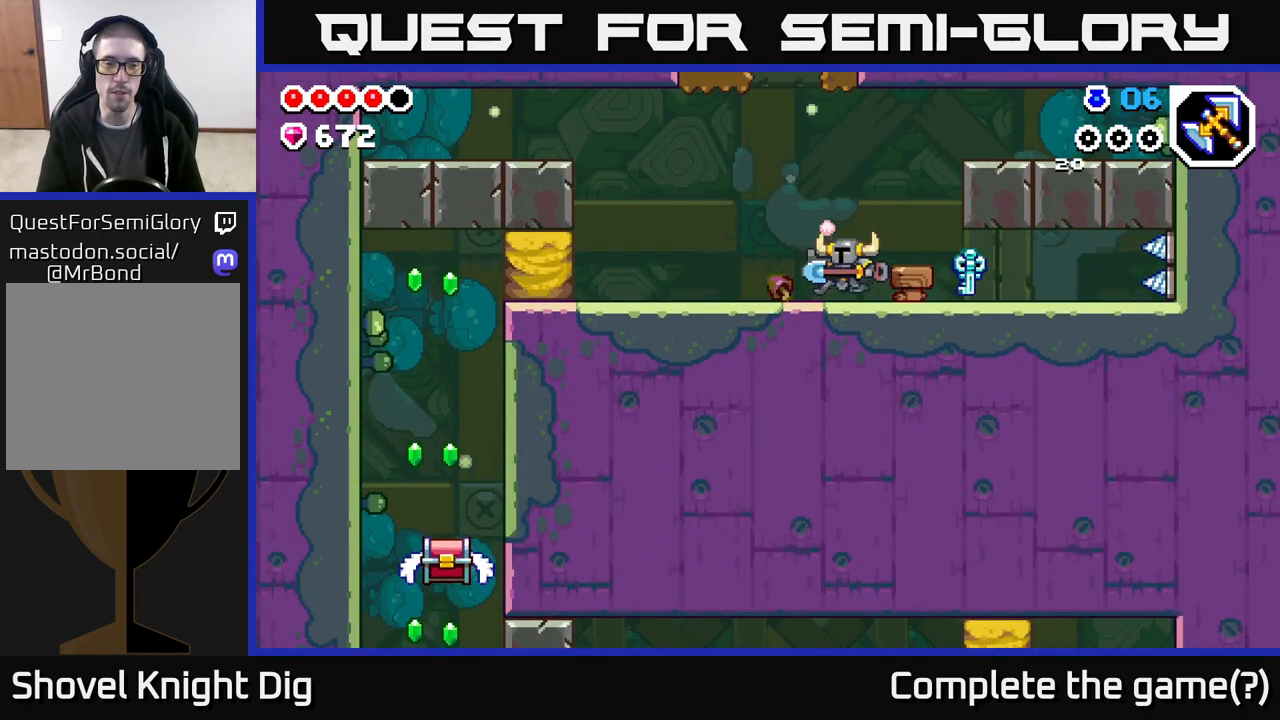
{"buttons": ["DPAD_LEFT"], "left_stick": "center", "right_stick": "center", "events": []}
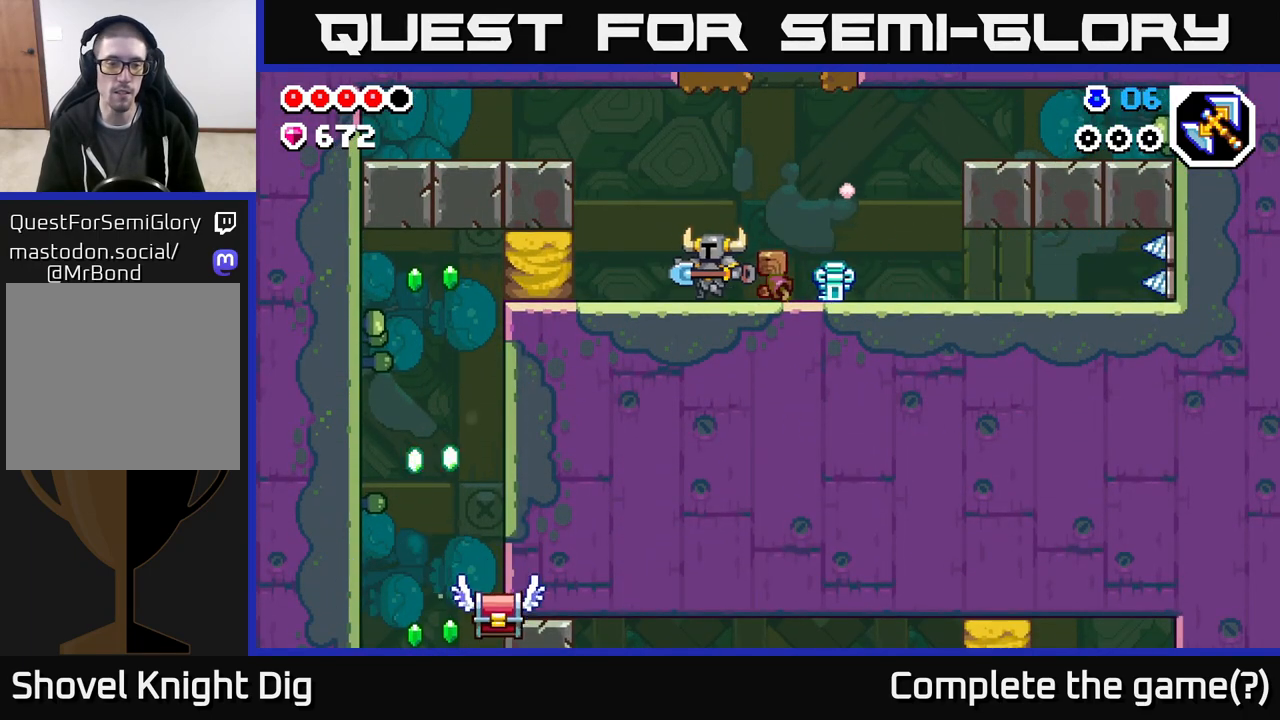
{"buttons": ["DPAD_LEFT"], "left_stick": "center", "right_stick": "center", "events": [[383, "X", "down"], [483, "X", "up"]]}
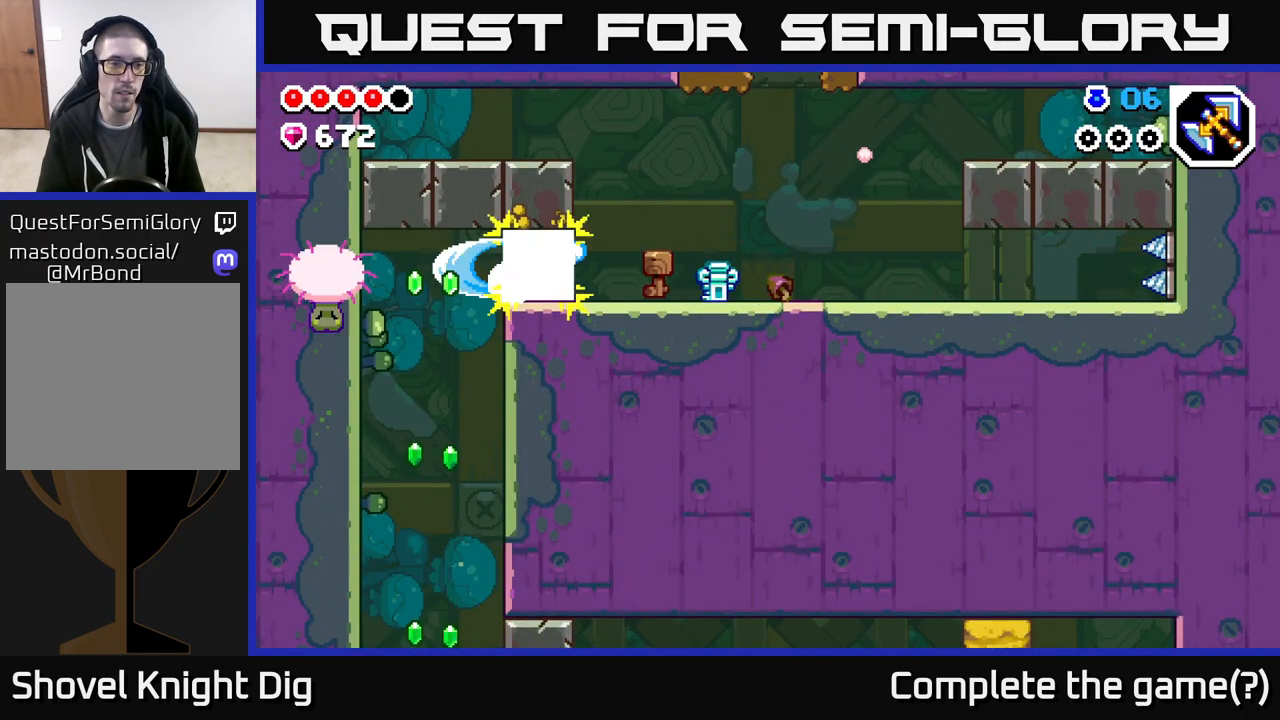
{"buttons": ["DPAD_RIGHT"], "left_stick": "center", "right_stick": "center", "events": [[400, "DPAD_LEFT", "up"], [467, "DPAD_RIGHT", "down"]]}
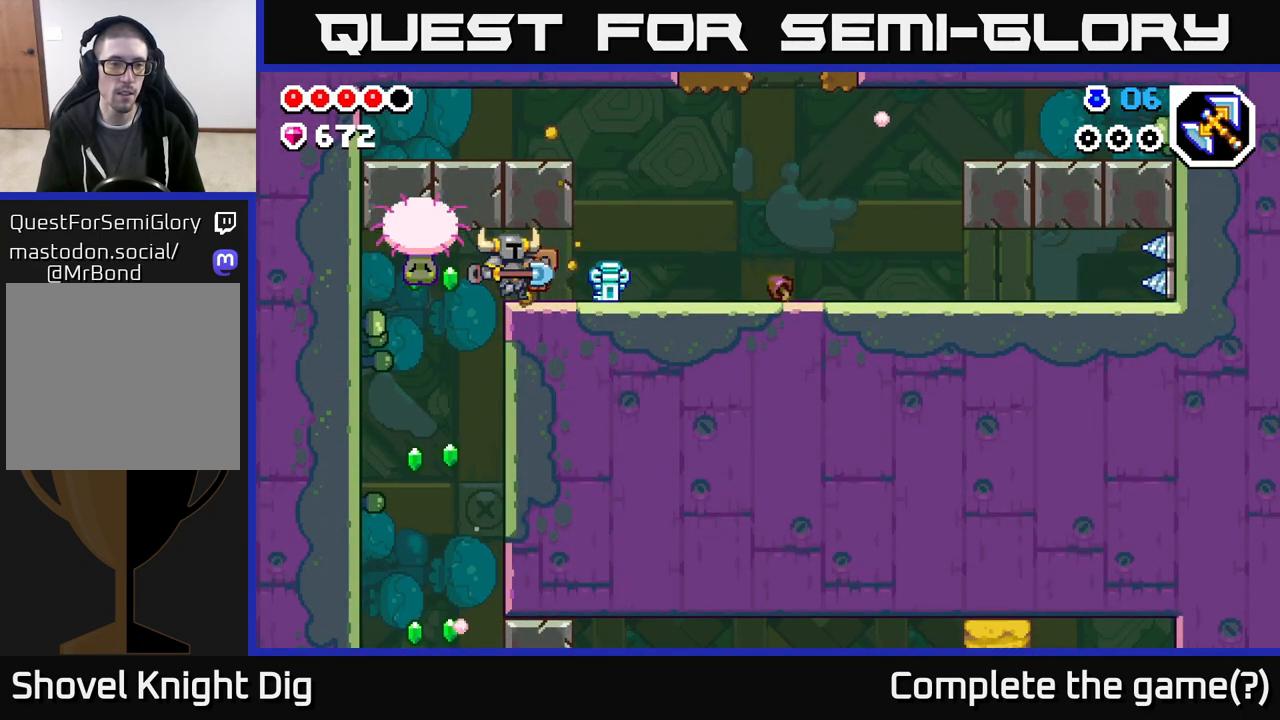
{"buttons": ["DPAD_LEFT"], "left_stick": "center", "right_stick": "center", "events": [[183, "DPAD_RIGHT", "up"], [350, "DPAD_LEFT", "down"]]}
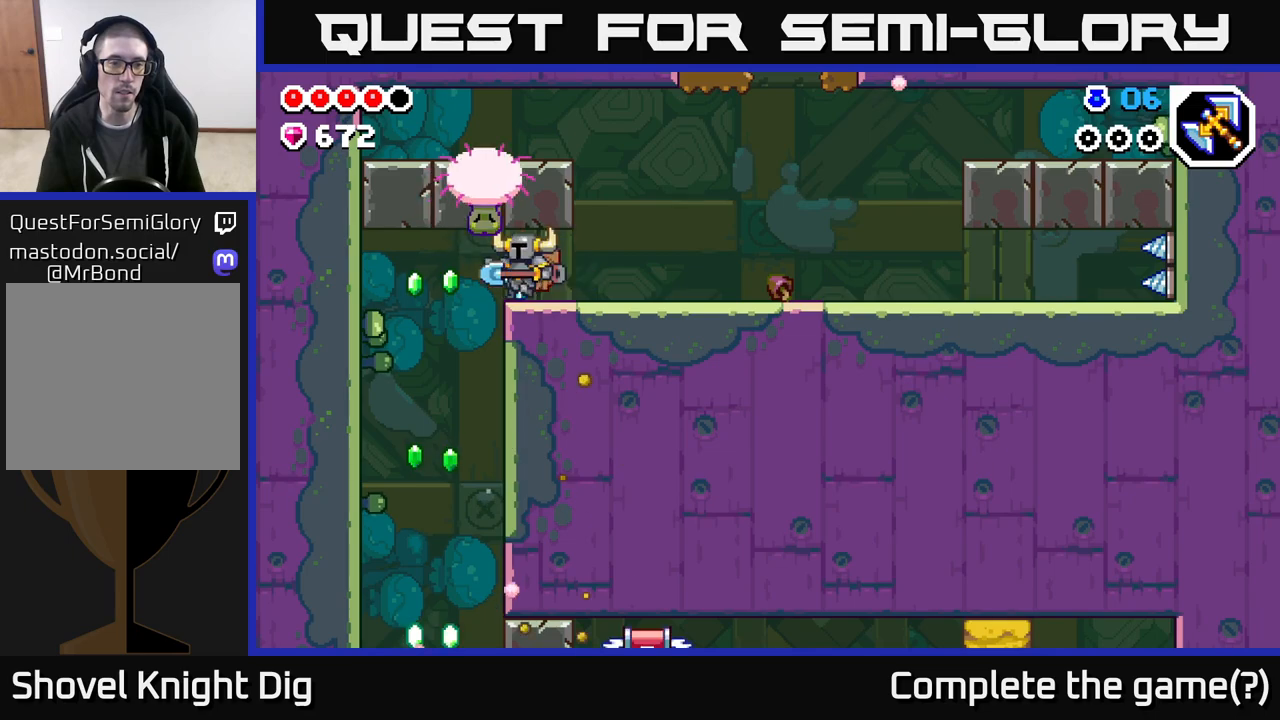
{"buttons": [], "left_stick": "center", "right_stick": "center", "events": [[333, "DPAD_LEFT", "up"], [417, "DPAD_RIGHT", "down"], [450, "DPAD_RIGHT", "up"]]}
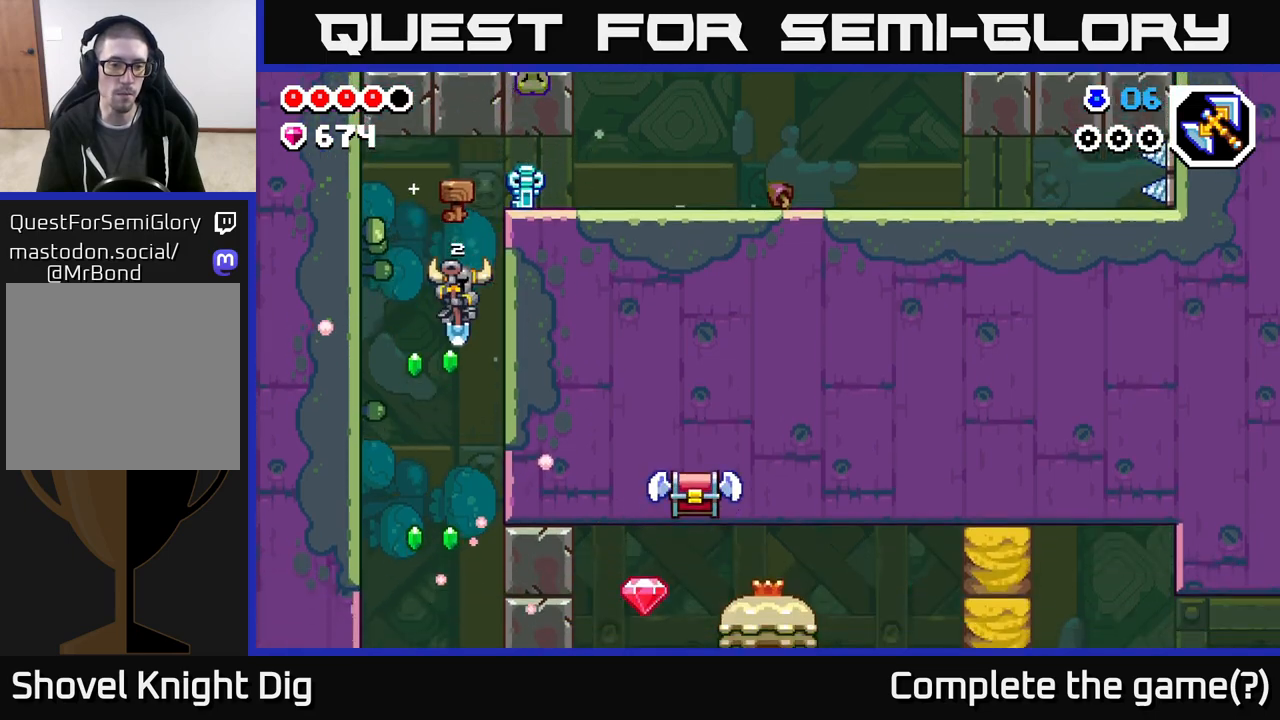
{"buttons": [], "left_stick": "center", "right_stick": "center", "events": [[250, "DPAD_LEFT", "down"], [367, "DPAD_LEFT", "up"], [400, "DPAD_RIGHT", "down"], [500, "DPAD_RIGHT", "up"]]}
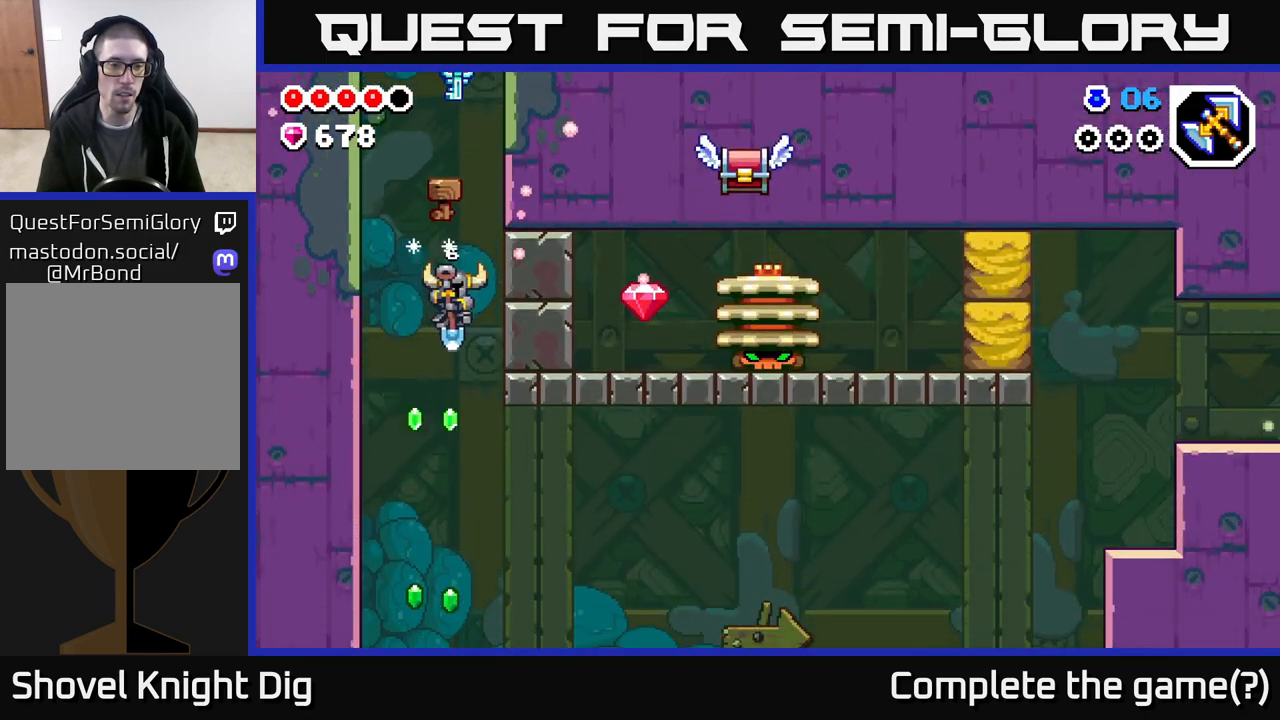
{"buttons": ["DPAD_RIGHT"], "left_stick": "center", "right_stick": "center", "events": [[417, "DPAD_RIGHT", "down"]]}
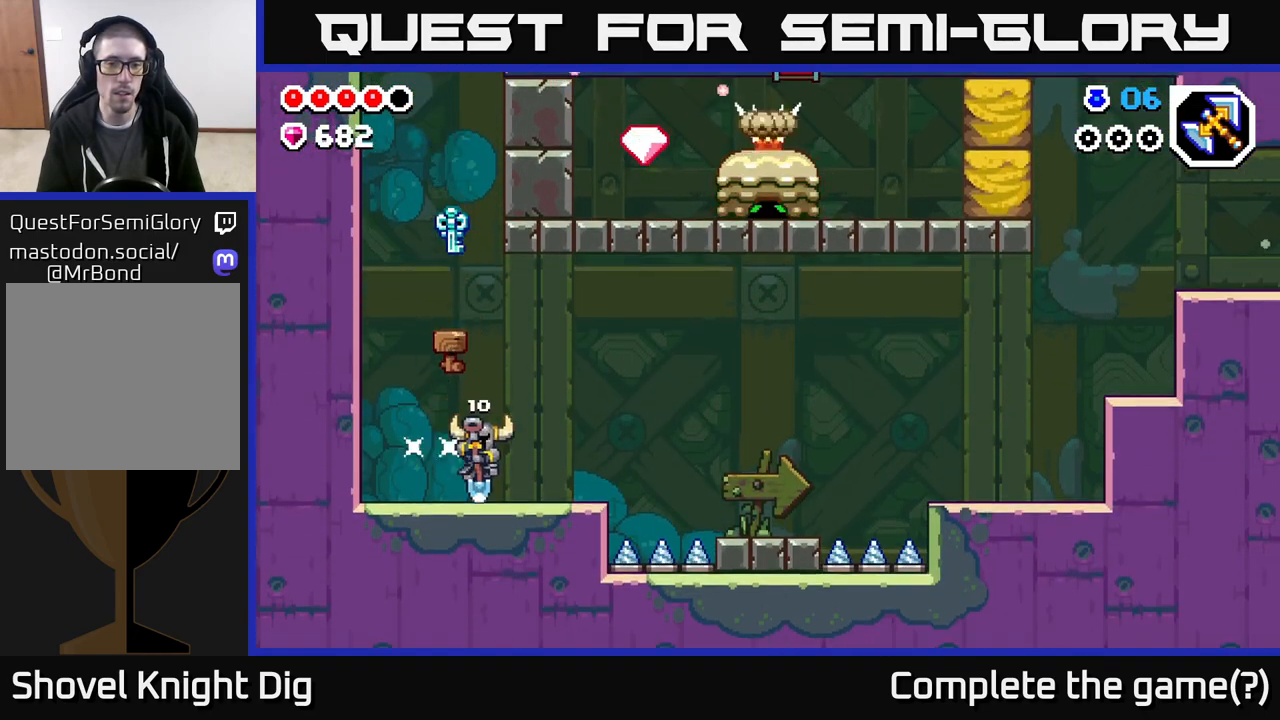
{"buttons": ["A", "DPAD_RIGHT"], "left_stick": "center", "right_stick": "center", "events": [[400, "A", "down"]]}
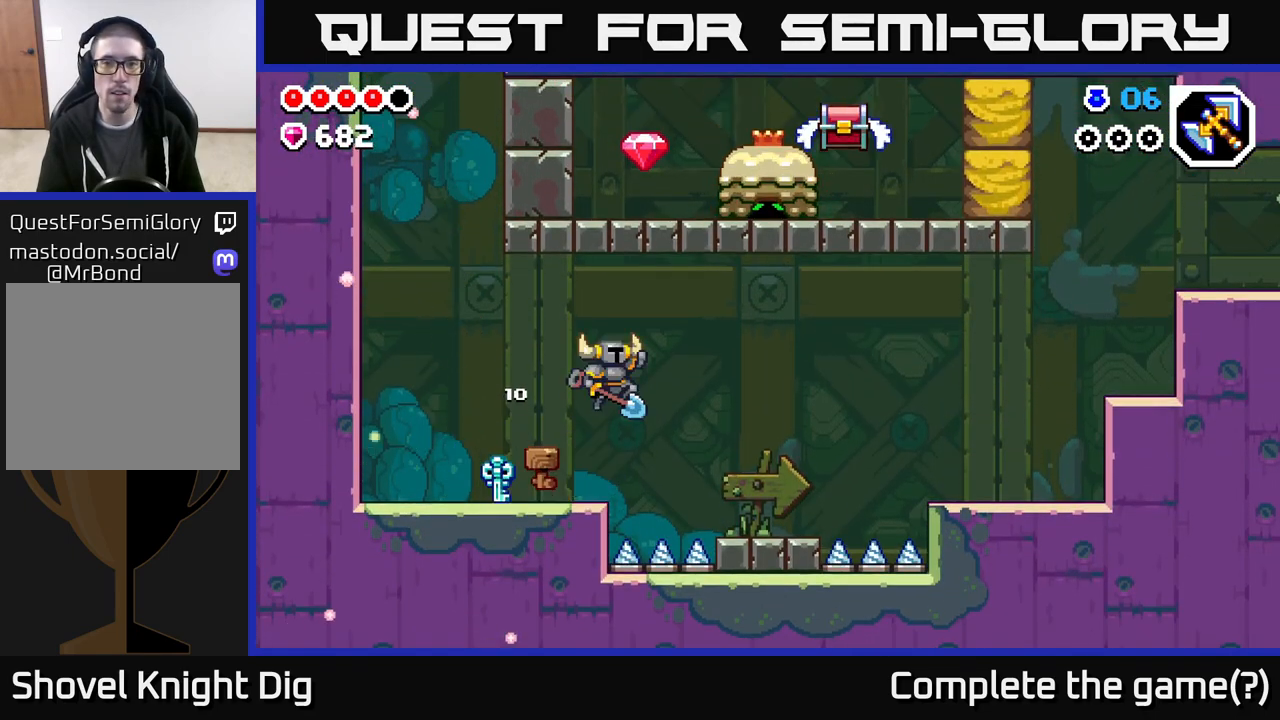
{"buttons": ["DPAD_RIGHT"], "left_stick": "center", "right_stick": "center", "events": [[33, "A", "up"]]}
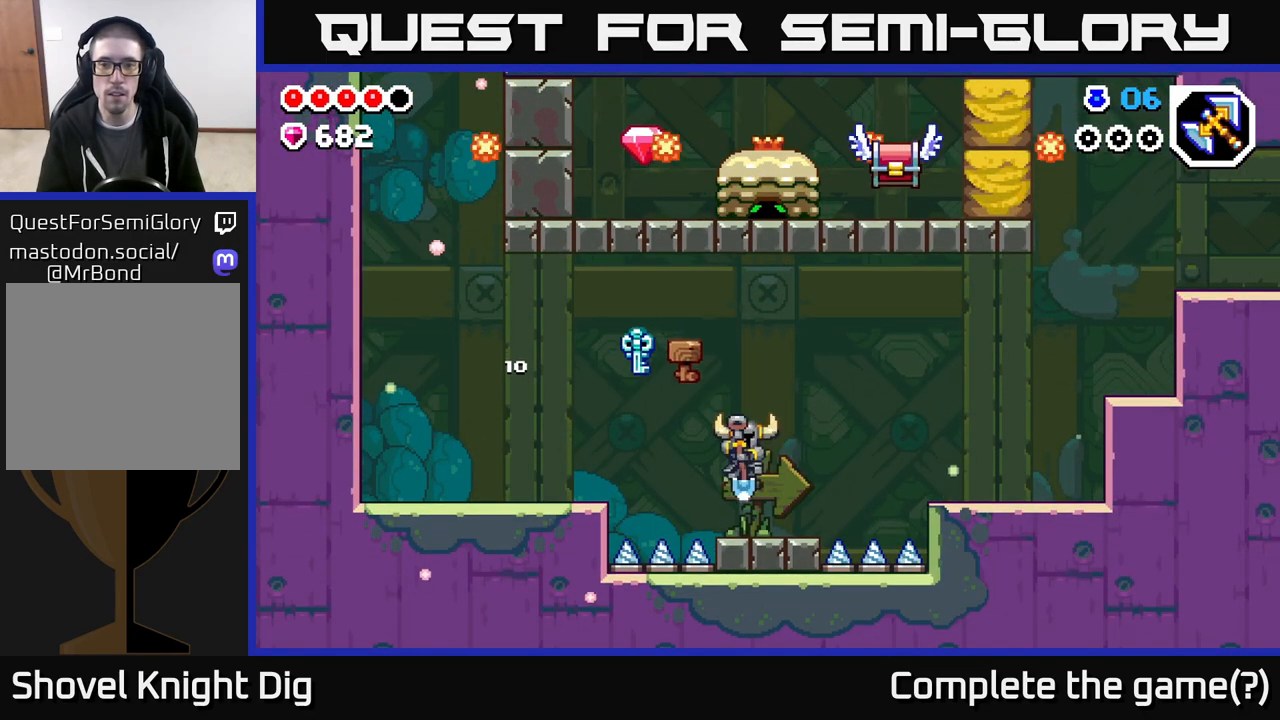
{"buttons": ["DPAD_RIGHT"], "left_stick": "center", "right_stick": "center", "events": [[117, "A", "down"], [300, "A", "up"]]}
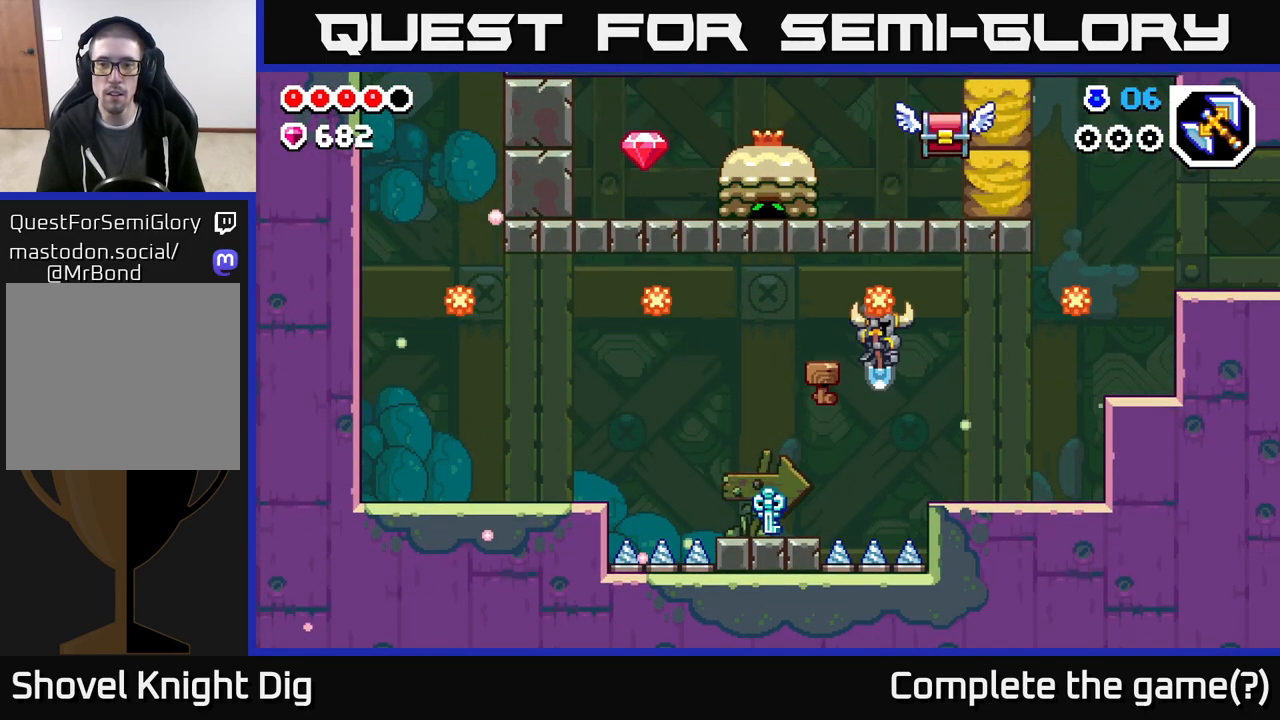
{"buttons": ["A", "DPAD_RIGHT"], "left_stick": "center", "right_stick": "center", "events": [[350, "A", "down"]]}
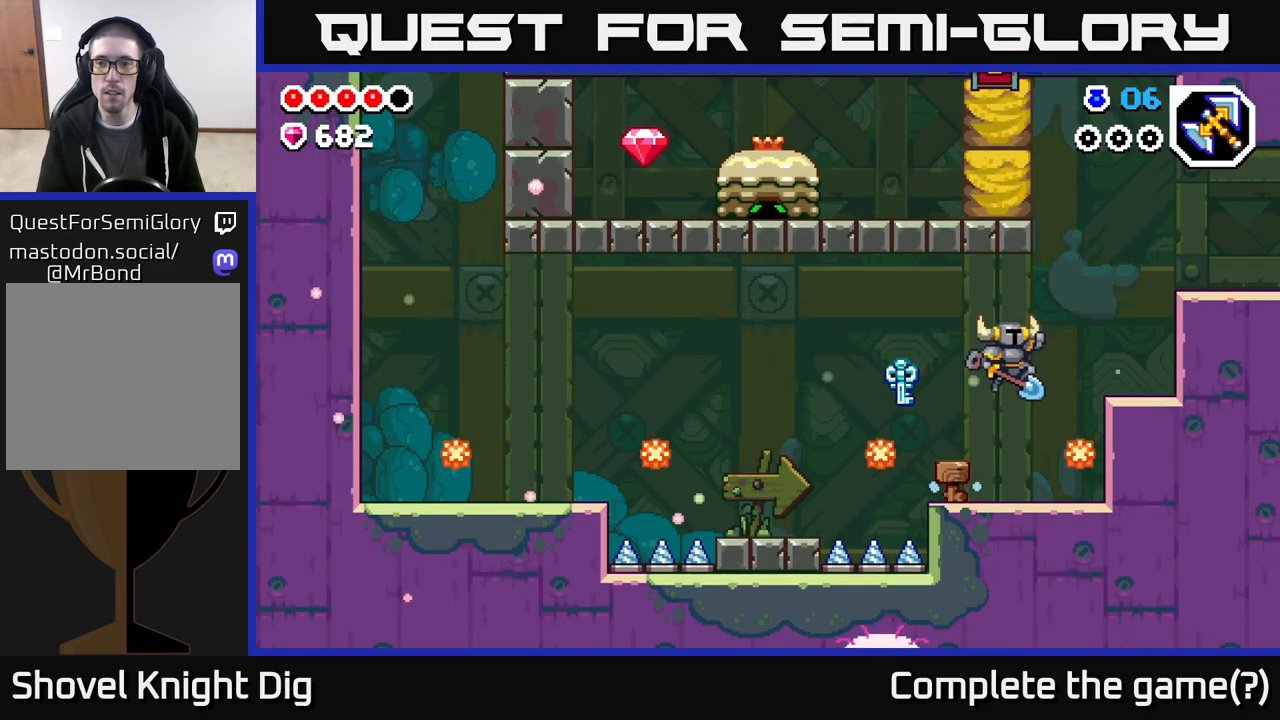
{"buttons": ["A", "DPAD_RIGHT"], "left_stick": "center", "right_stick": "center", "events": [[233, "A", "up"], [433, "A", "down"]]}
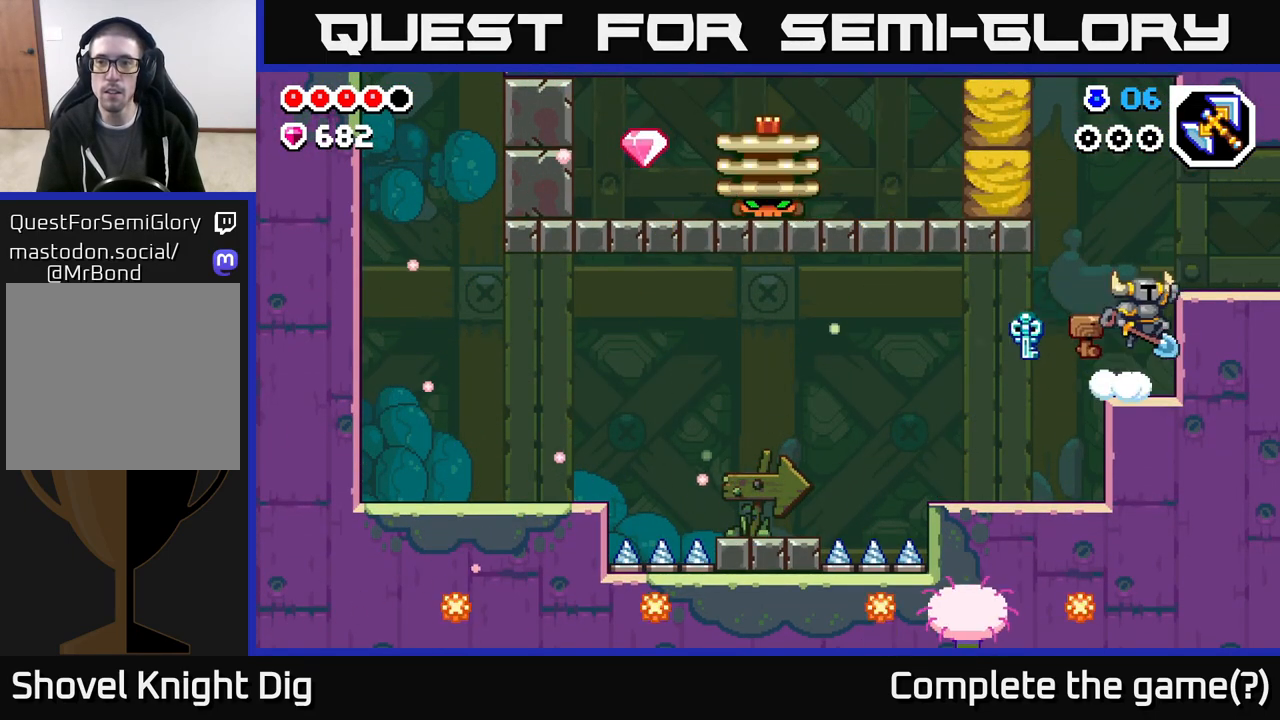
{"buttons": [], "left_stick": "center", "right_stick": "center", "events": [[167, "A", "up"], [300, "DPAD_RIGHT", "up"]]}
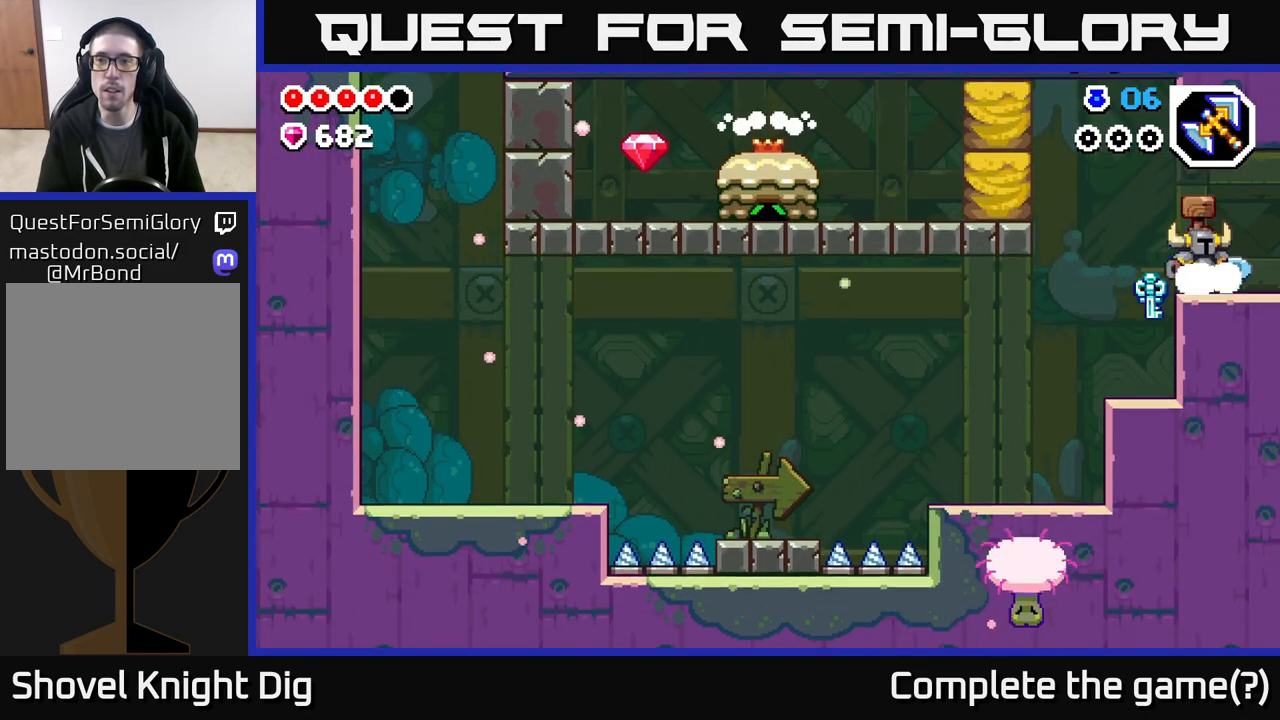
{"buttons": ["DPAD_LEFT"], "left_stick": "center", "right_stick": "center", "events": [[100, "DPAD_LEFT", "down"], [167, "DPAD_LEFT", "up"], [383, "DPAD_LEFT", "down"]]}
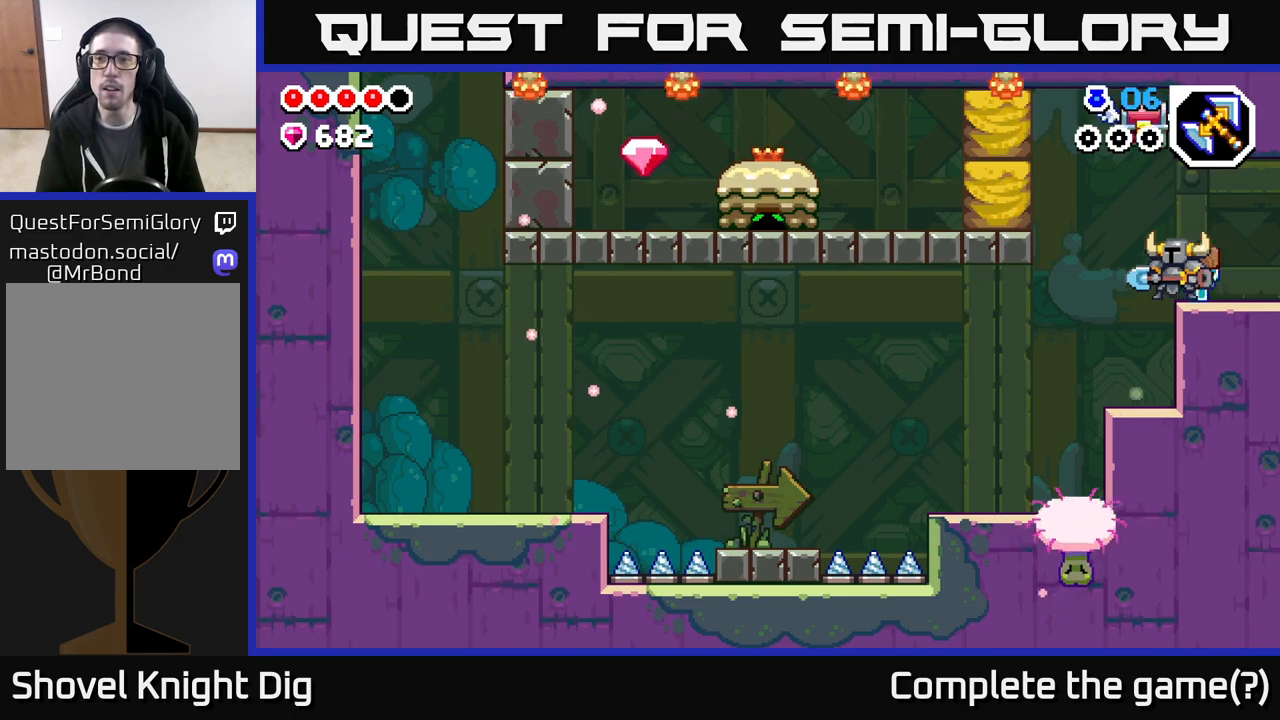
{"buttons": ["A", "DPAD_RIGHT"], "left_stick": "center", "right_stick": "center", "events": [[183, "A", "down"], [267, "DPAD_LEFT", "up"], [267, "DPAD_RIGHT", "down"], [267, "X", "down"], [383, "X", "up"], [417, "A", "up"], [467, "A", "down"]]}
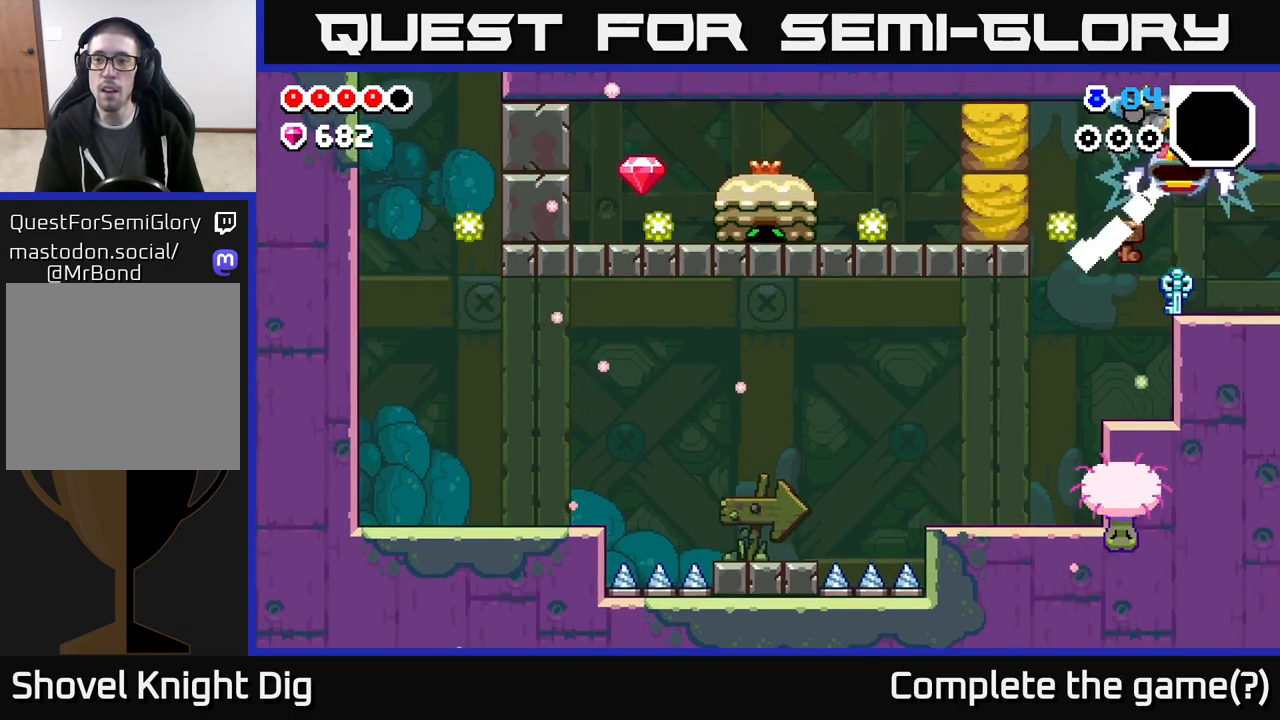
{"buttons": [], "left_stick": "center", "right_stick": "center", "events": [[17, "A", "up"], [383, "DPAD_RIGHT", "up"]]}
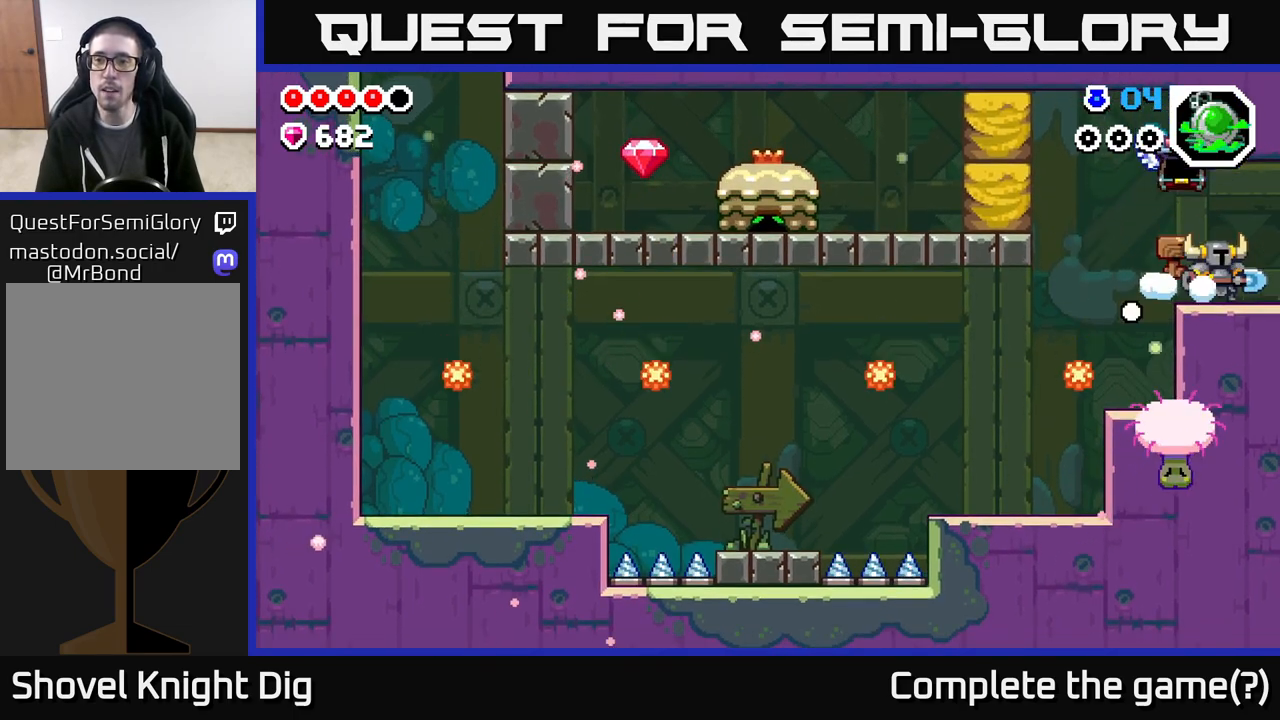
{"buttons": ["A", "DPAD_LEFT"], "left_stick": "center", "right_stick": "center", "events": [[100, "DPAD_LEFT", "down"], [400, "A", "down"]]}
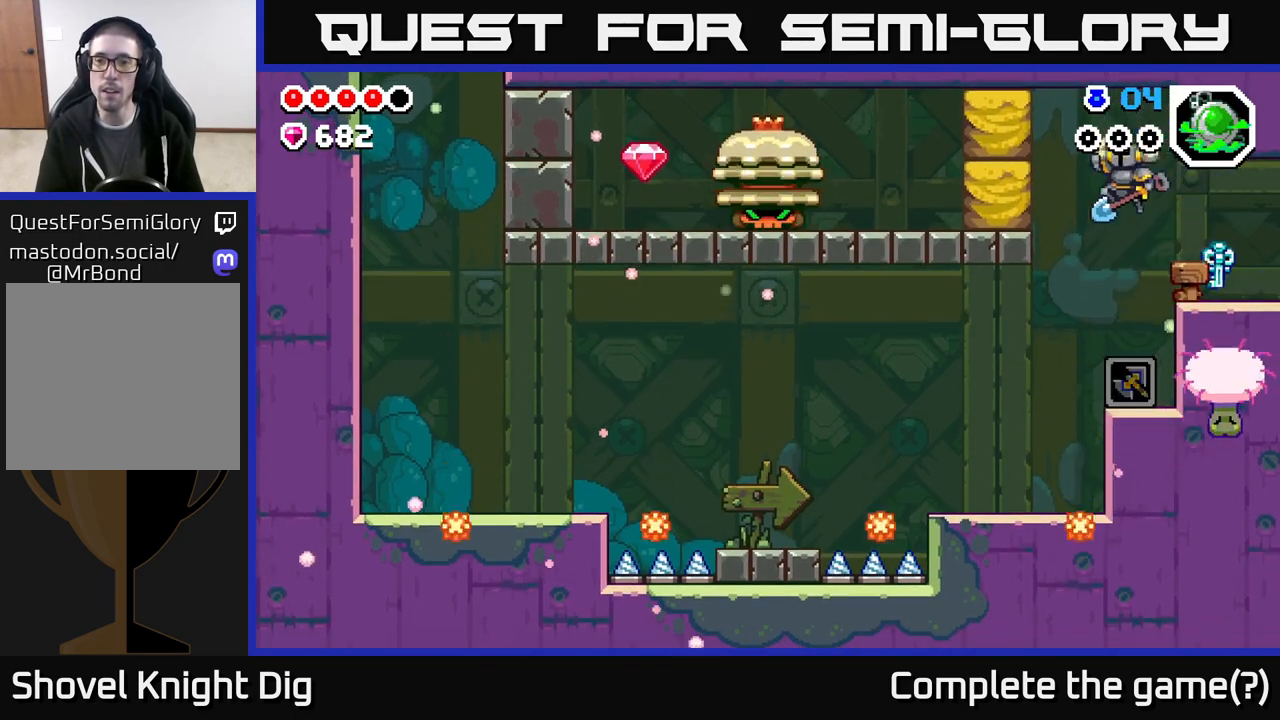
{"buttons": ["DPAD_LEFT"], "left_stick": "center", "right_stick": "center", "events": [[50, "A", "up"], [117, "X", "down"], [200, "X", "up"]]}
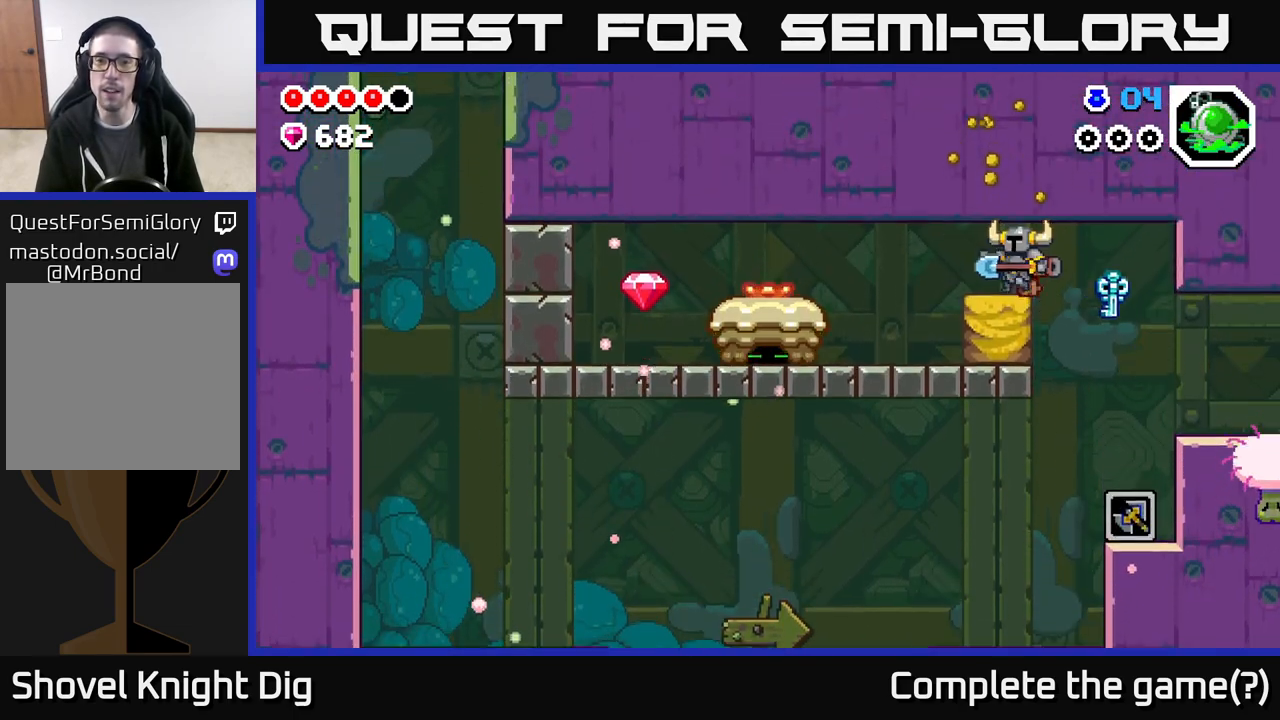
{"buttons": ["DPAD_LEFT"], "left_stick": "center", "right_stick": "center", "events": []}
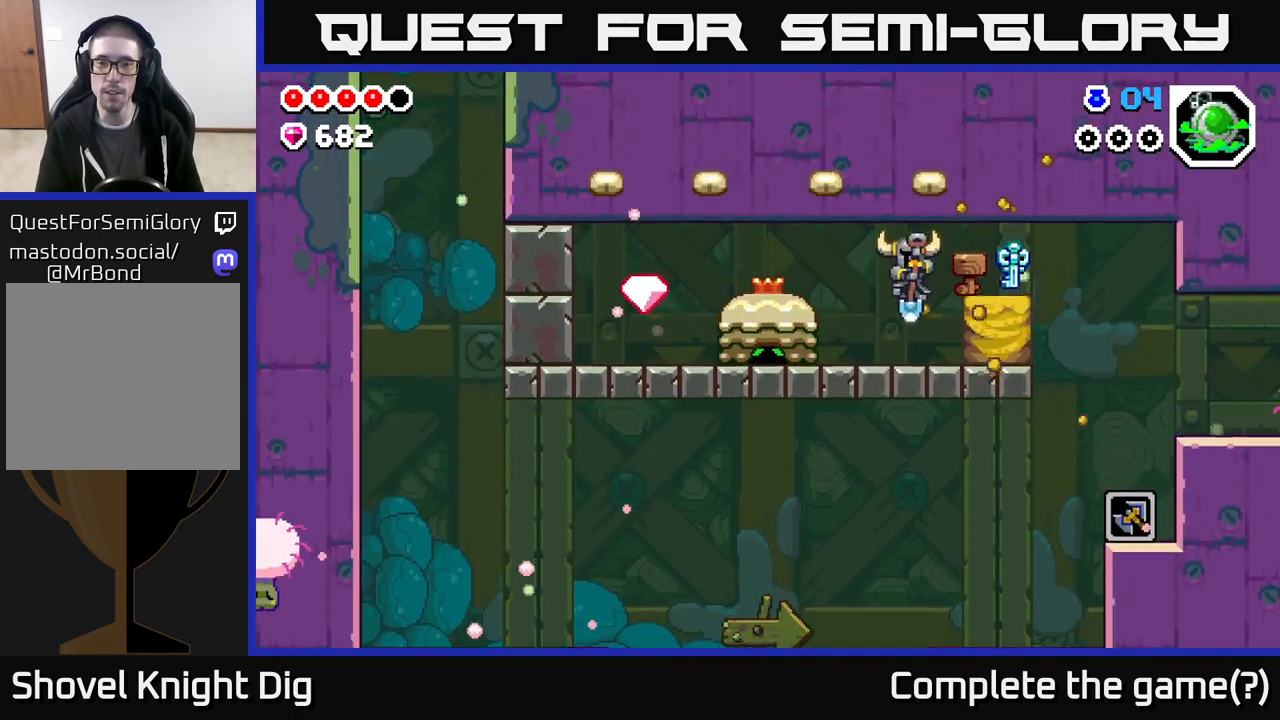
{"buttons": ["DPAD_RIGHT"], "left_stick": "center", "right_stick": "center", "events": [[100, "DPAD_LEFT", "up"], [200, "DPAD_RIGHT", "down"]]}
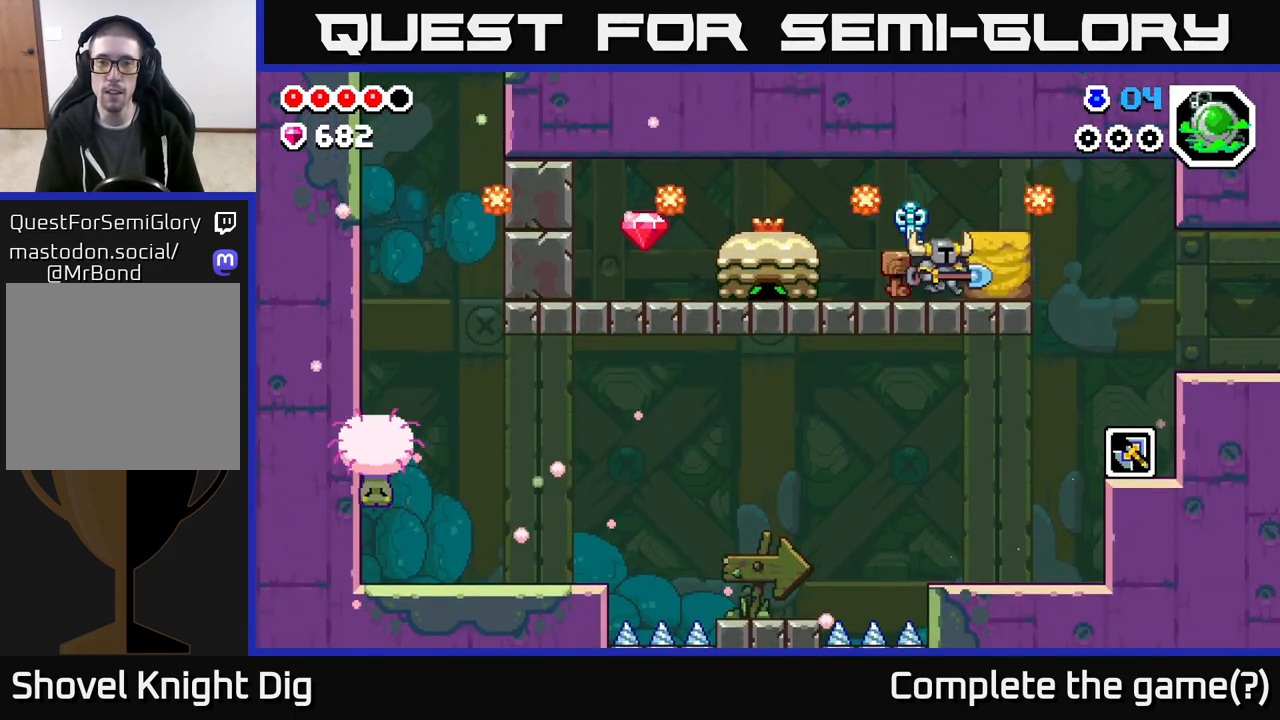
{"buttons": ["DPAD_LEFT"], "left_stick": "center", "right_stick": "center", "events": [[83, "DPAD_RIGHT", "up"], [167, "A", "down"], [300, "A", "up"], [333, "DPAD_LEFT", "down"]]}